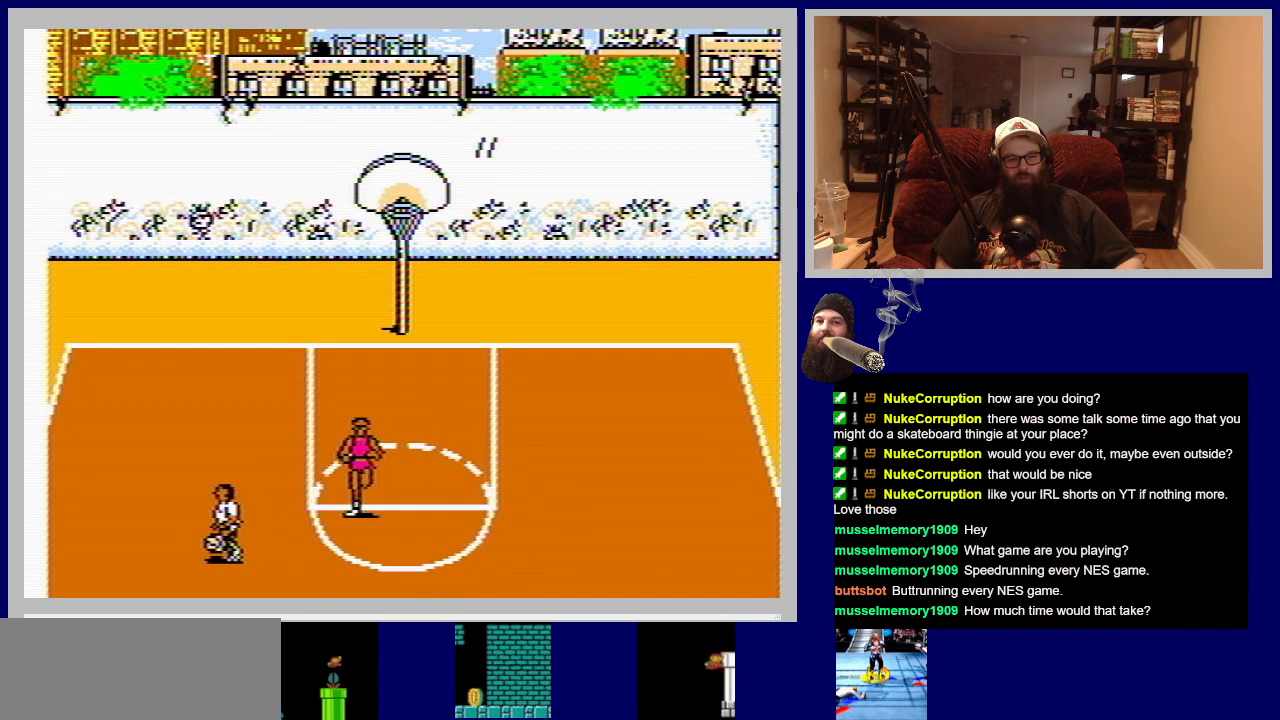
Gameplay with a controller (Nintendo layout); each line is a JSON object with the inputs held at the frame after it. "events" lists button and stick changes between this image and that frame as [ms after this image, input, new state], when the widget could be followed in between. Not read: L3 R3.
{"buttons": ["B"], "events": [[83, "B", "up"], [83, "DPAD_LEFT", "down"], [217, "B", "down"], [300, "B", "up"], [300, "DPAD_LEFT", "up"], [450, "B", "down"]]}
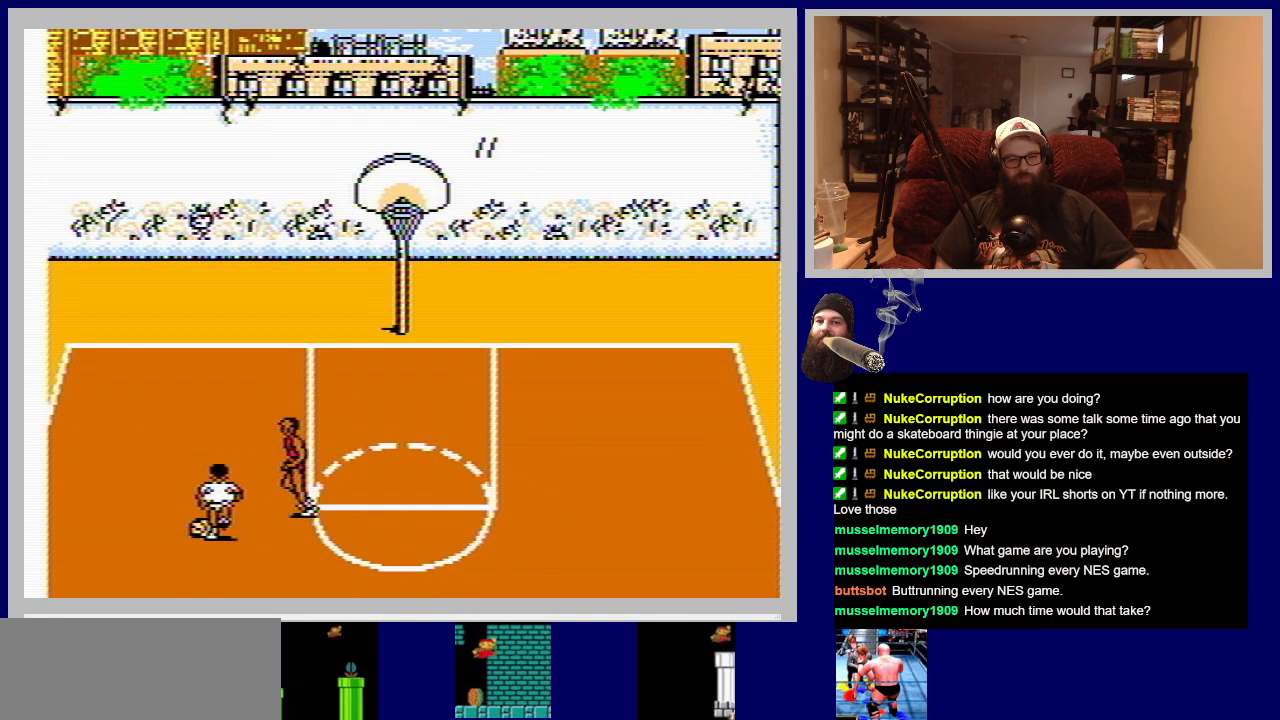
{"buttons": ["DPAD_UP"], "events": [[33, "B", "up"], [150, "B", "down"], [233, "B", "up"], [317, "DPAD_UP", "down"], [350, "B", "down"], [467, "B", "up"]]}
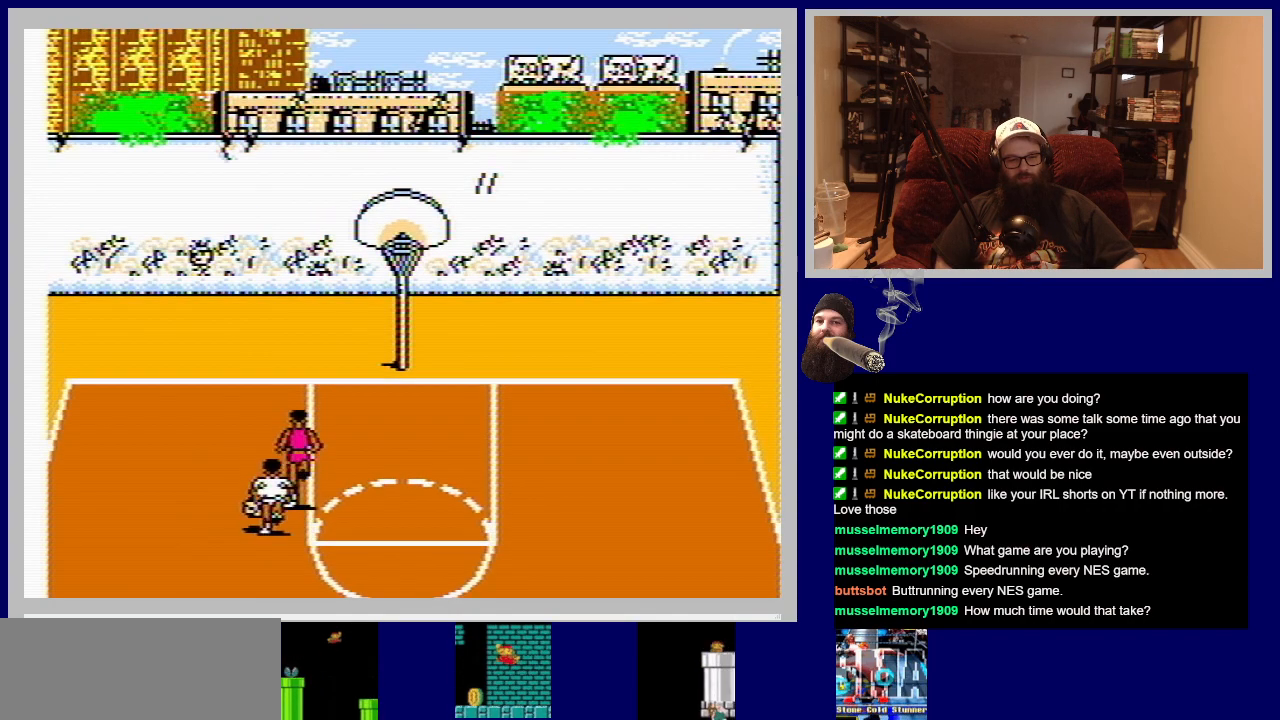
{"buttons": [], "events": [[50, "DPAD_UP", "up"], [67, "B", "down"], [200, "B", "up"], [283, "B", "down"], [383, "DPAD_DOWN", "down"], [400, "B", "up"], [483, "DPAD_DOWN", "up"]]}
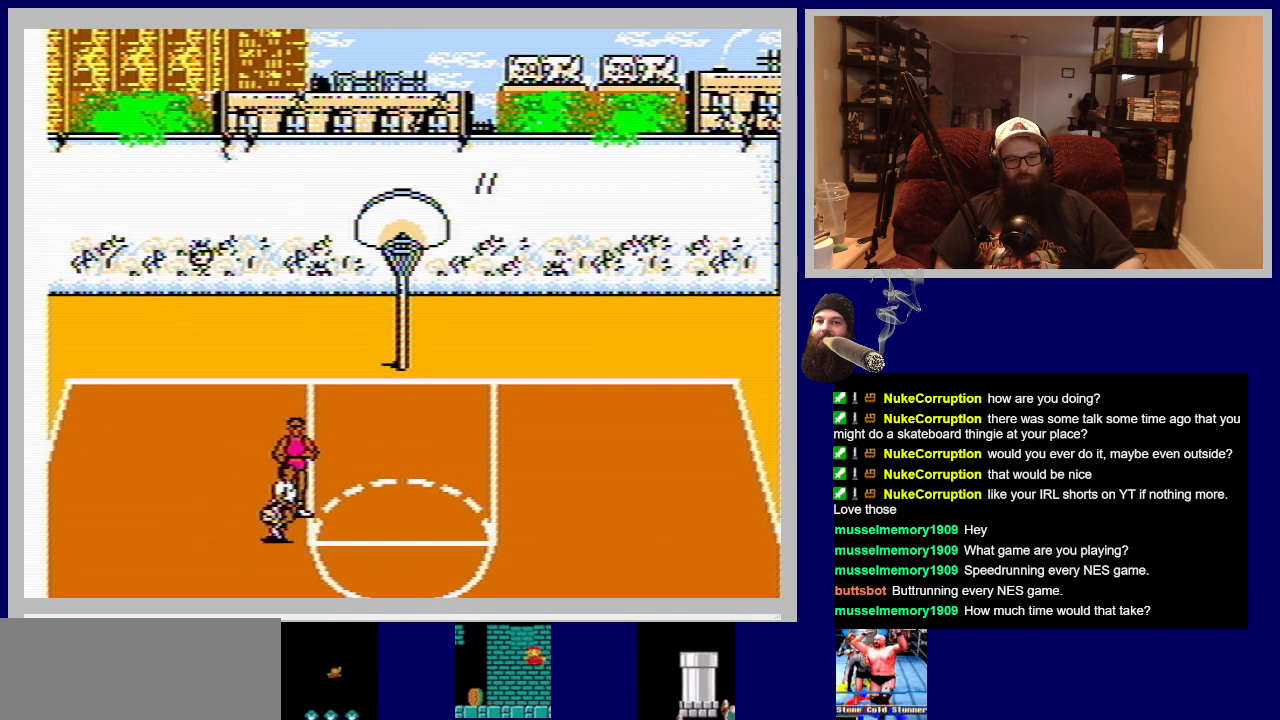
{"buttons": ["B", "DPAD_RIGHT"], "events": [[17, "B", "down"], [100, "B", "up"], [217, "B", "down"], [283, "B", "up"], [283, "DPAD_RIGHT", "down"], [433, "B", "down"]]}
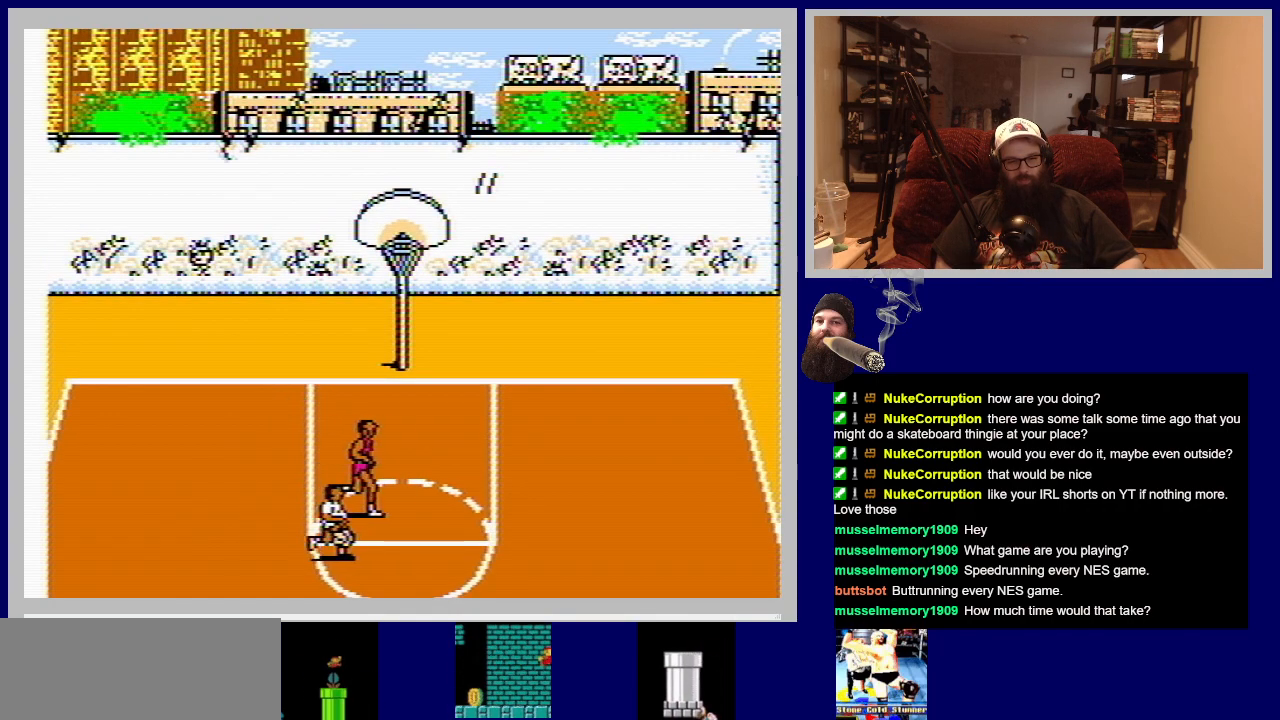
{"buttons": [], "events": [[17, "B", "up"], [100, "DPAD_RIGHT", "up"], [133, "B", "down"], [233, "B", "up"], [250, "DPAD_DOWN", "down"], [367, "B", "down"], [450, "DPAD_DOWN", "up"], [483, "B", "up"]]}
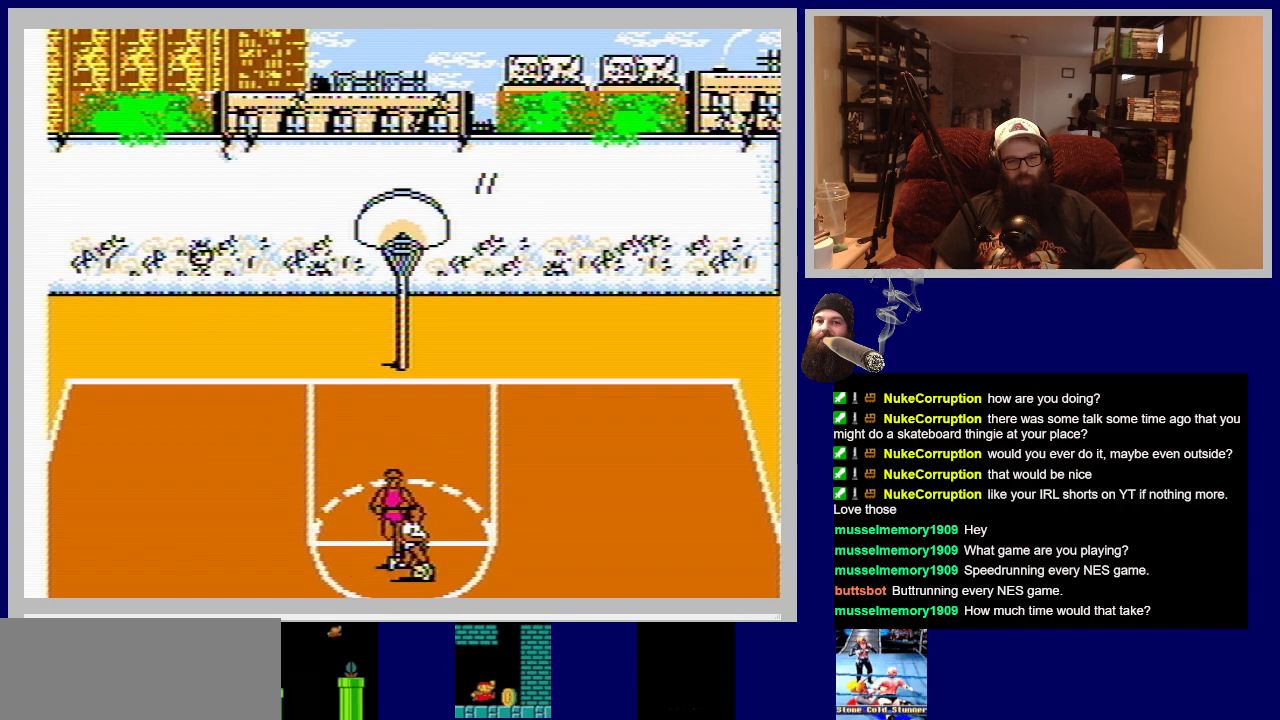
{"buttons": ["DPAD_RIGHT"], "events": [[100, "B", "down"], [183, "DPAD_RIGHT", "down"], [200, "B", "up"], [317, "B", "down"], [417, "B", "up"]]}
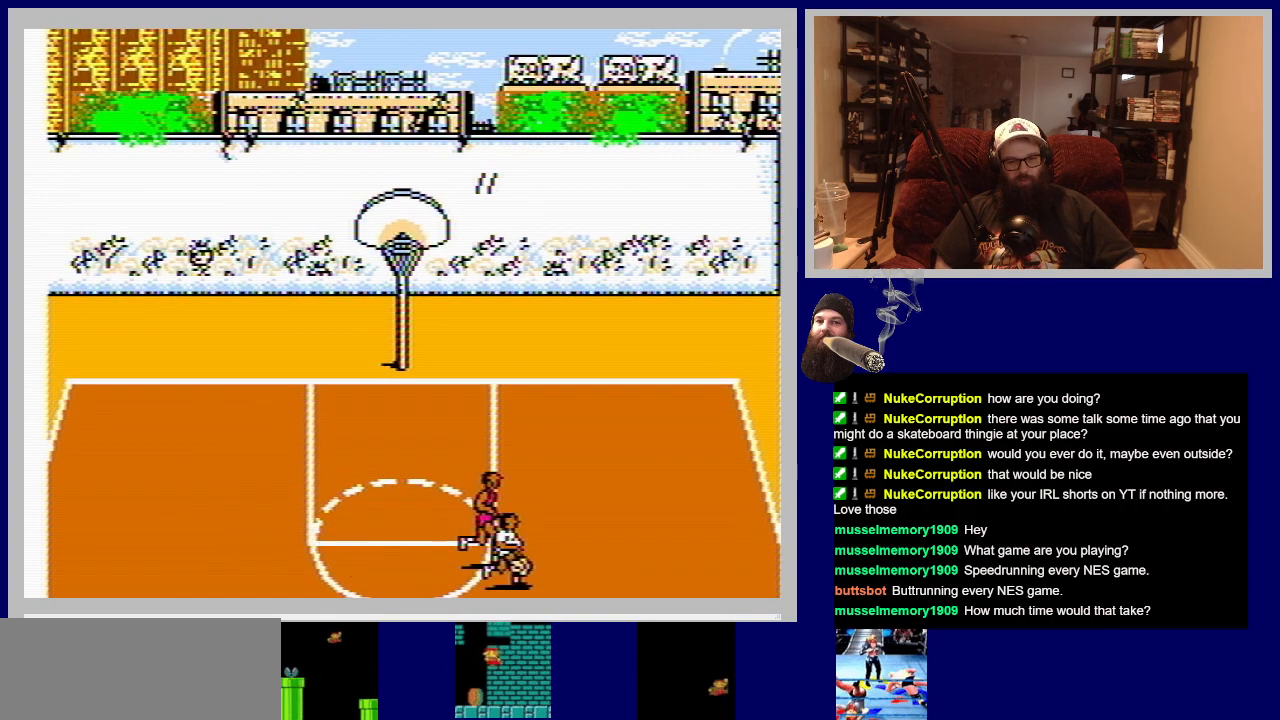
{"buttons": ["B", "DPAD_RIGHT"], "events": [[50, "DPAD_RIGHT", "up"], [67, "B", "down"], [150, "B", "up"], [233, "DPAD_RIGHT", "down"], [267, "B", "down"], [367, "B", "up"], [500, "B", "down"]]}
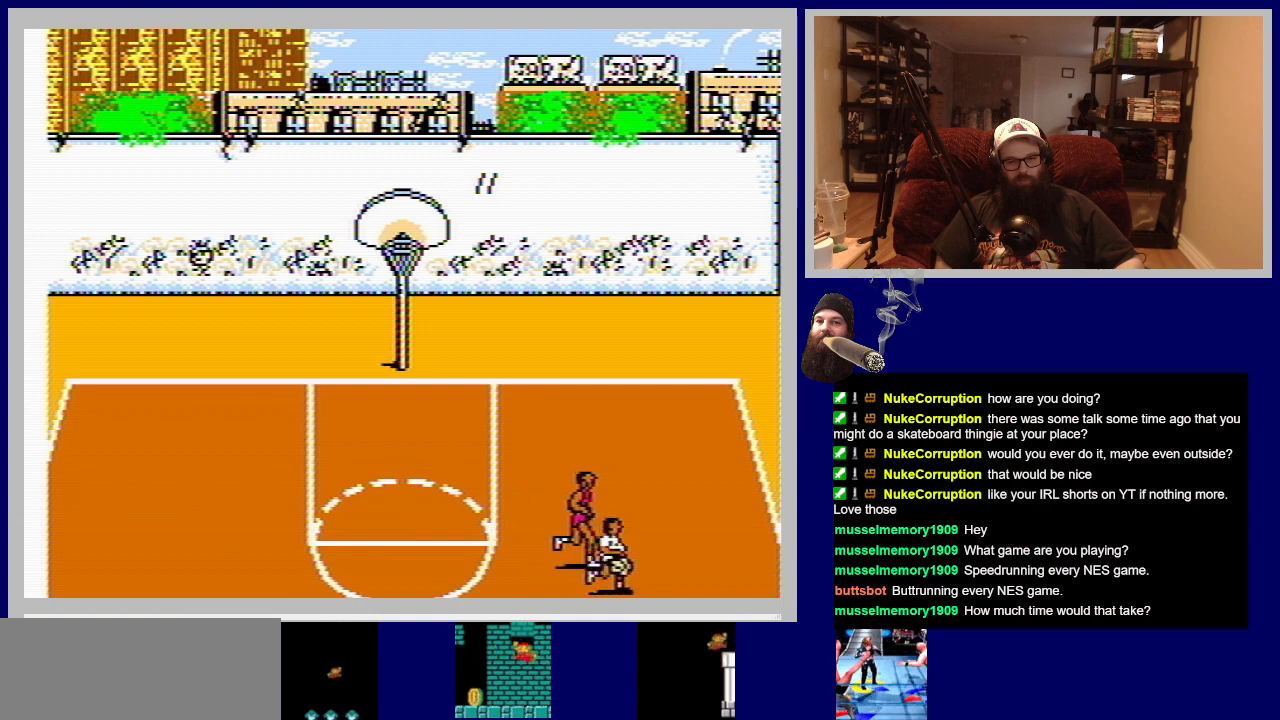
{"buttons": ["B", "DPAD_UP"], "events": [[67, "DPAD_RIGHT", "up"], [83, "B", "up"], [133, "DPAD_DOWN", "down"], [200, "B", "down"], [317, "B", "up"], [367, "DPAD_DOWN", "up"], [433, "B", "down"], [500, "DPAD_UP", "down"]]}
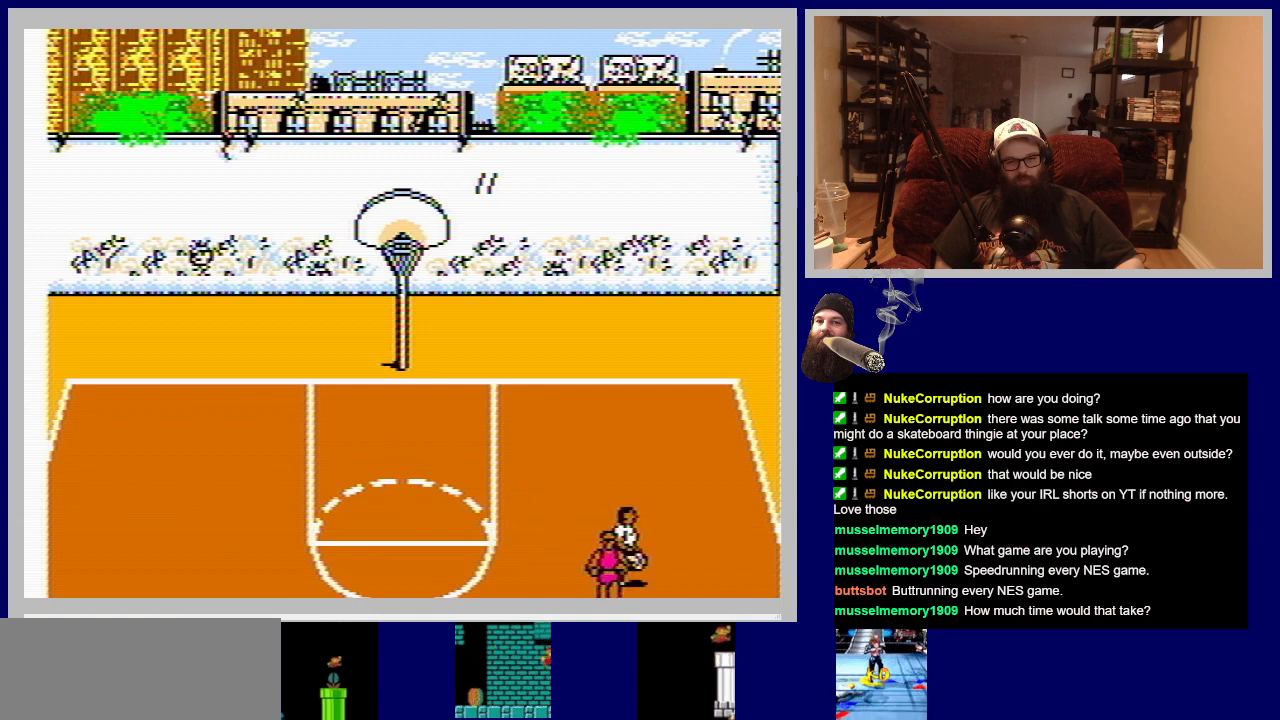
{"buttons": ["DPAD_RIGHT"], "events": [[33, "B", "up"], [83, "DPAD_LEFT", "down"], [283, "DPAD_LEFT", "up"], [400, "DPAD_UP", "up"], [467, "DPAD_RIGHT", "down"]]}
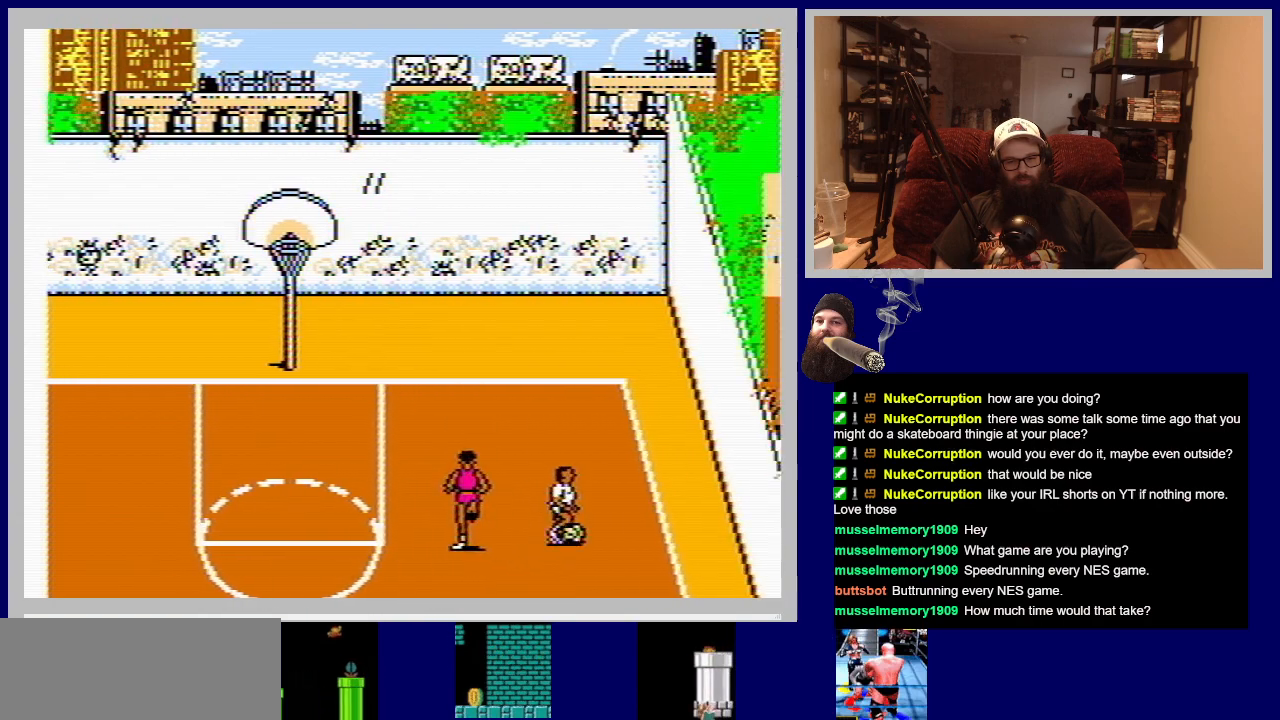
{"buttons": ["DPAD_UP"], "events": [[33, "A", "down"], [117, "A", "up"], [217, "A", "down"], [333, "A", "up"], [333, "DPAD_RIGHT", "up"], [383, "DPAD_RIGHT", "down"], [467, "DPAD_RIGHT", "up"], [500, "DPAD_UP", "down"]]}
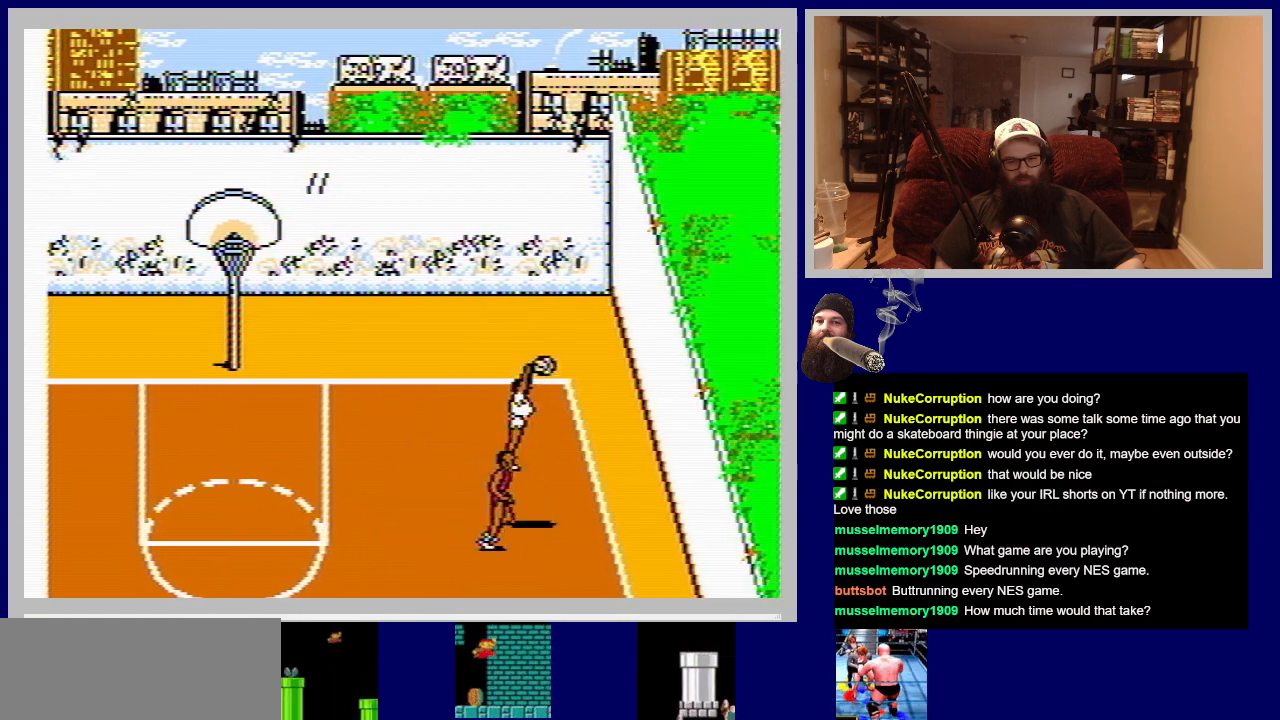
{"buttons": ["DPAD_LEFT"], "events": [[83, "DPAD_LEFT", "down"], [167, "A", "down"], [300, "A", "up"], [300, "DPAD_UP", "up"]]}
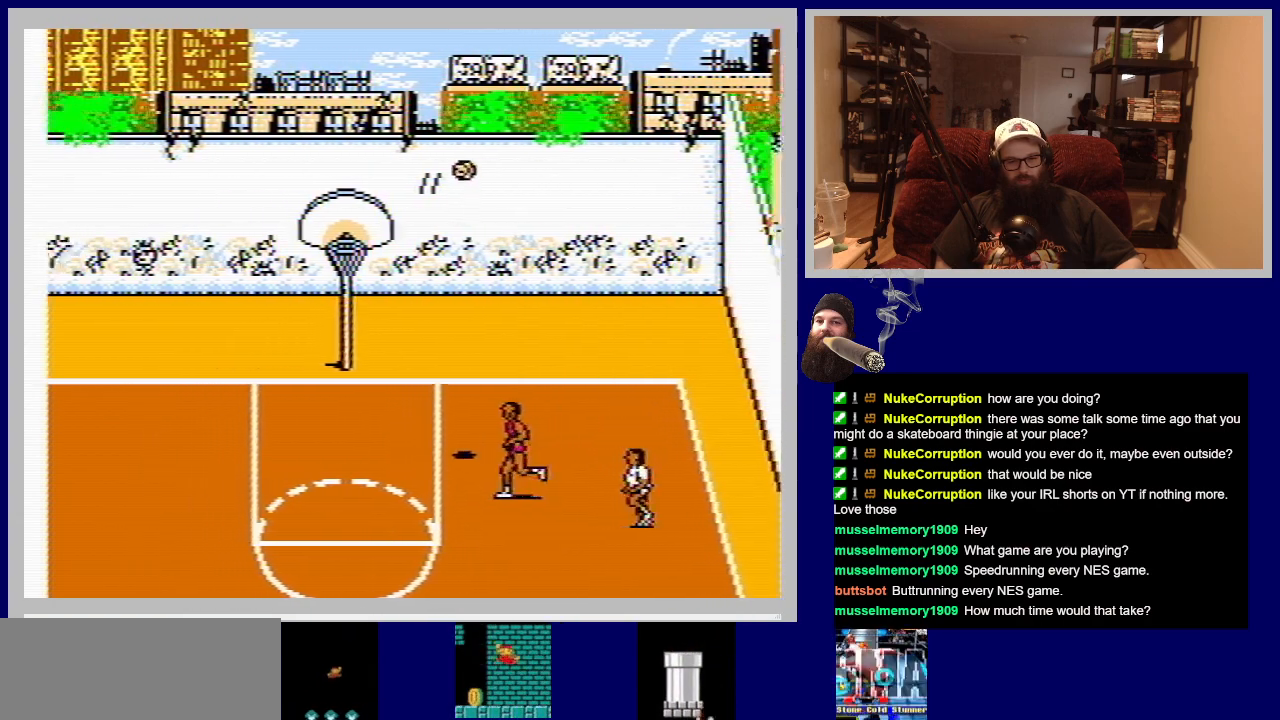
{"buttons": ["DPAD_UP", "DPAD_LEFT"], "events": [[83, "DPAD_DOWN", "down"], [150, "DPAD_DOWN", "up"], [233, "DPAD_UP", "down"]]}
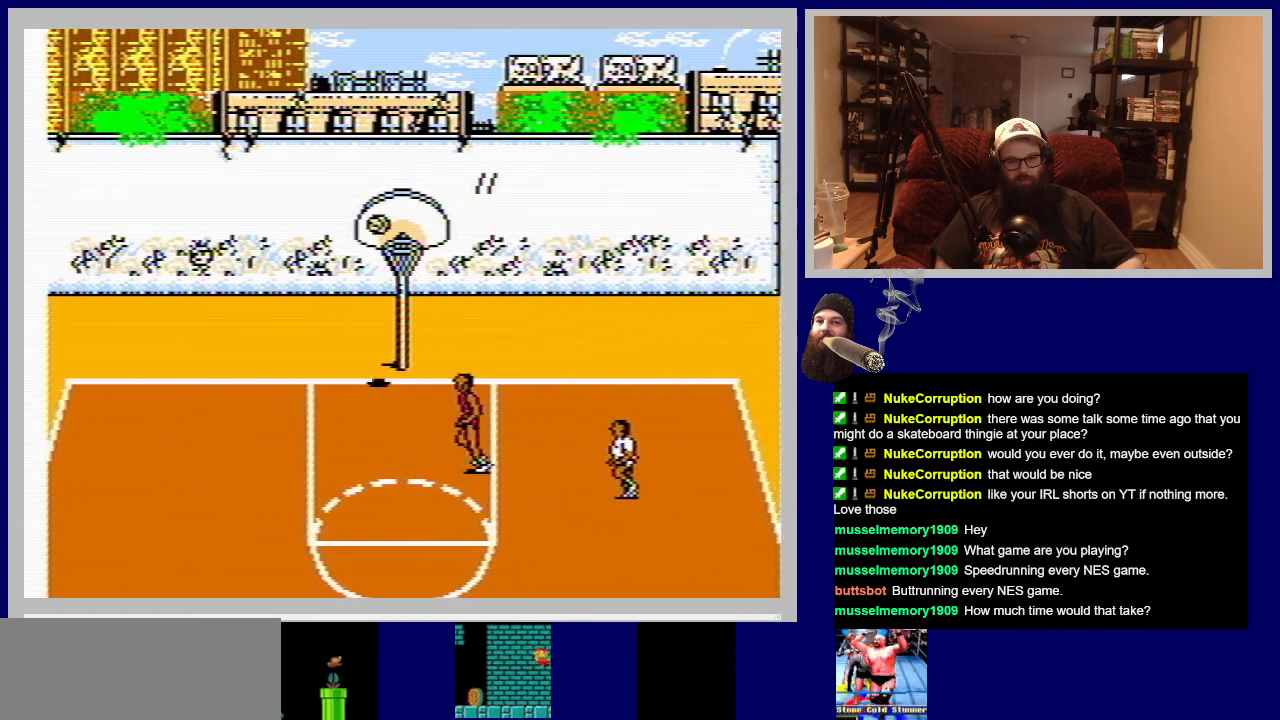
{"buttons": ["DPAD_LEFT"], "events": [[200, "DPAD_UP", "up"], [233, "DPAD_UP", "down"], [300, "DPAD_UP", "up"]]}
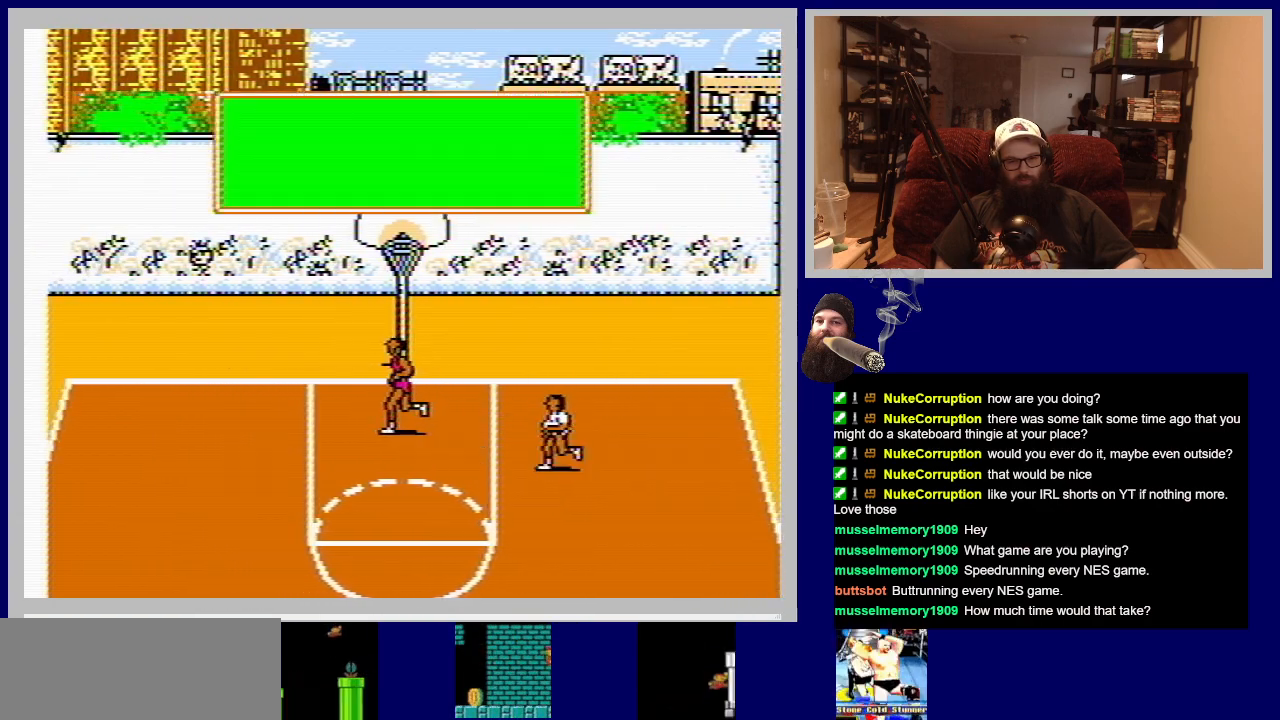
{"buttons": [], "events": [[50, "DPAD_UP", "down"], [233, "DPAD_LEFT", "up"], [267, "DPAD_UP", "up"]]}
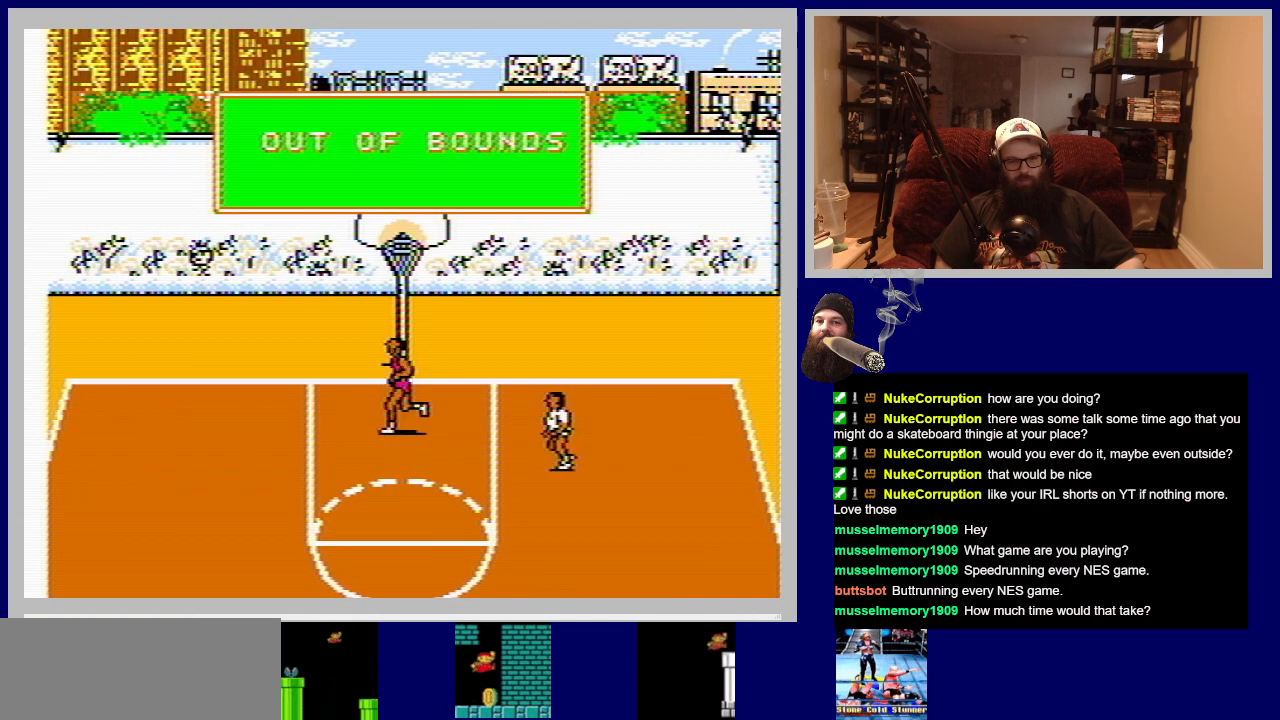
{"buttons": [], "events": []}
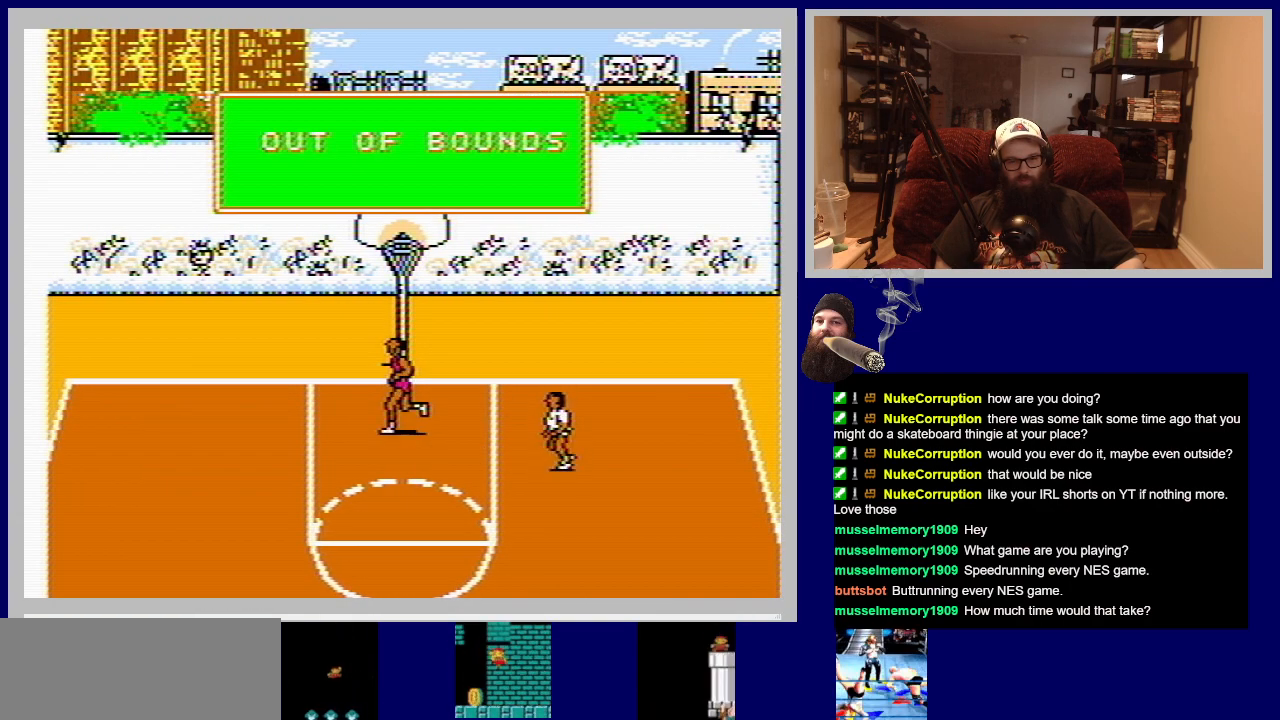
{"buttons": [], "events": []}
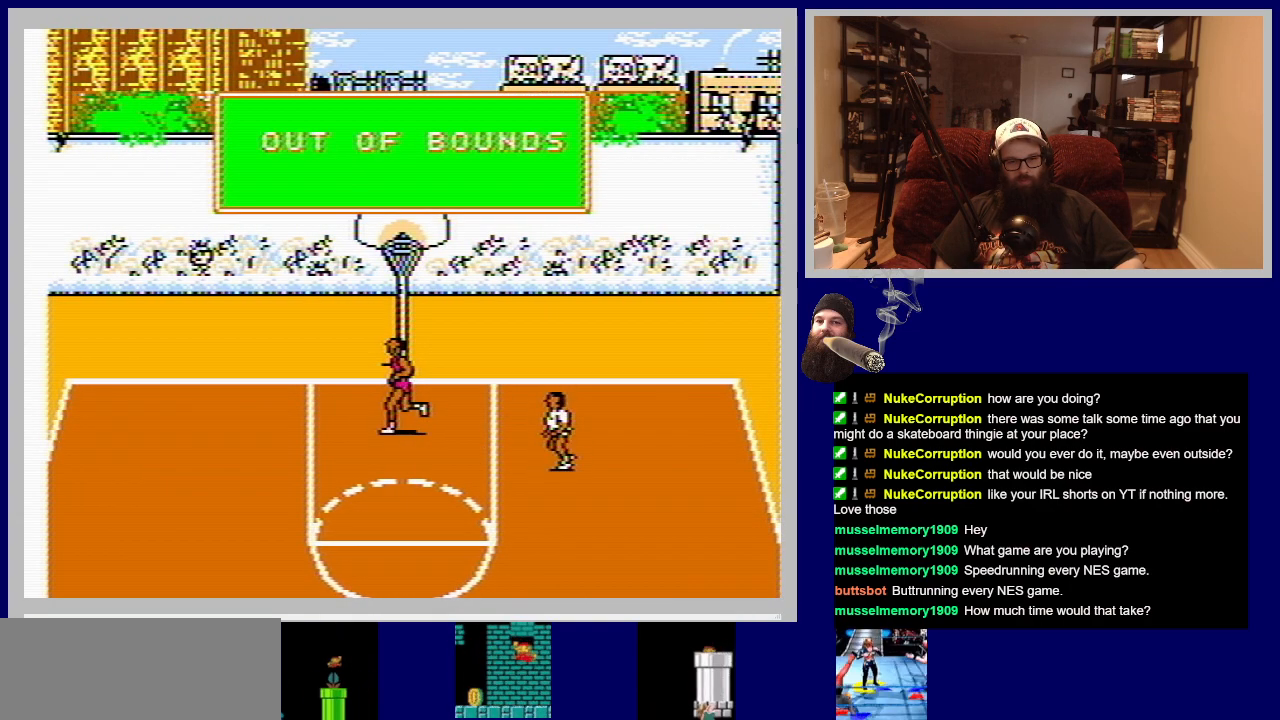
{"buttons": [], "events": []}
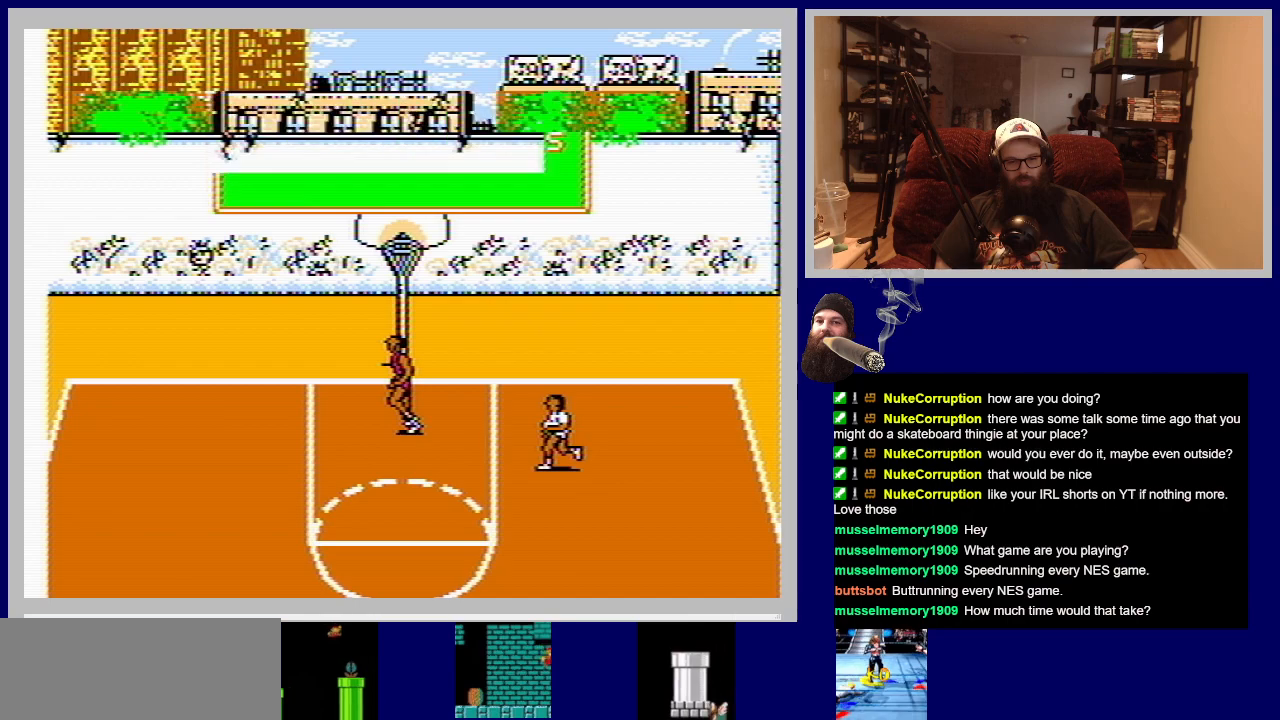
{"buttons": [], "events": []}
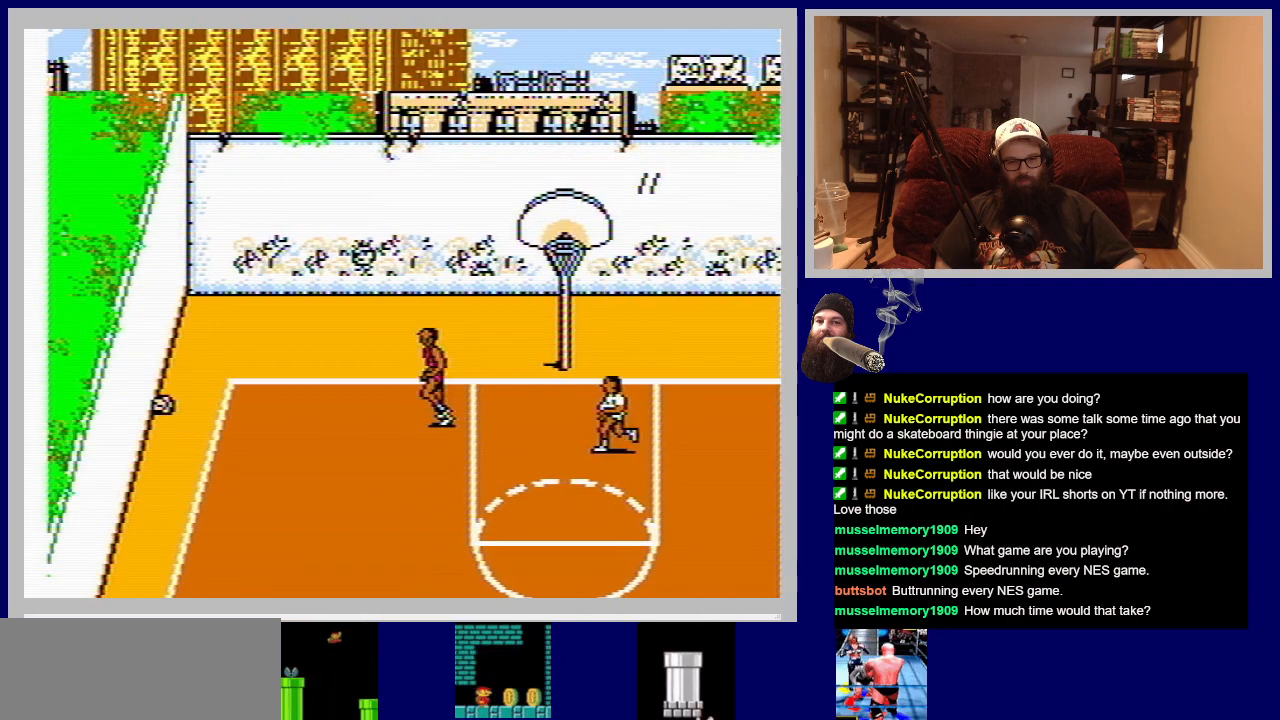
{"buttons": [], "events": []}
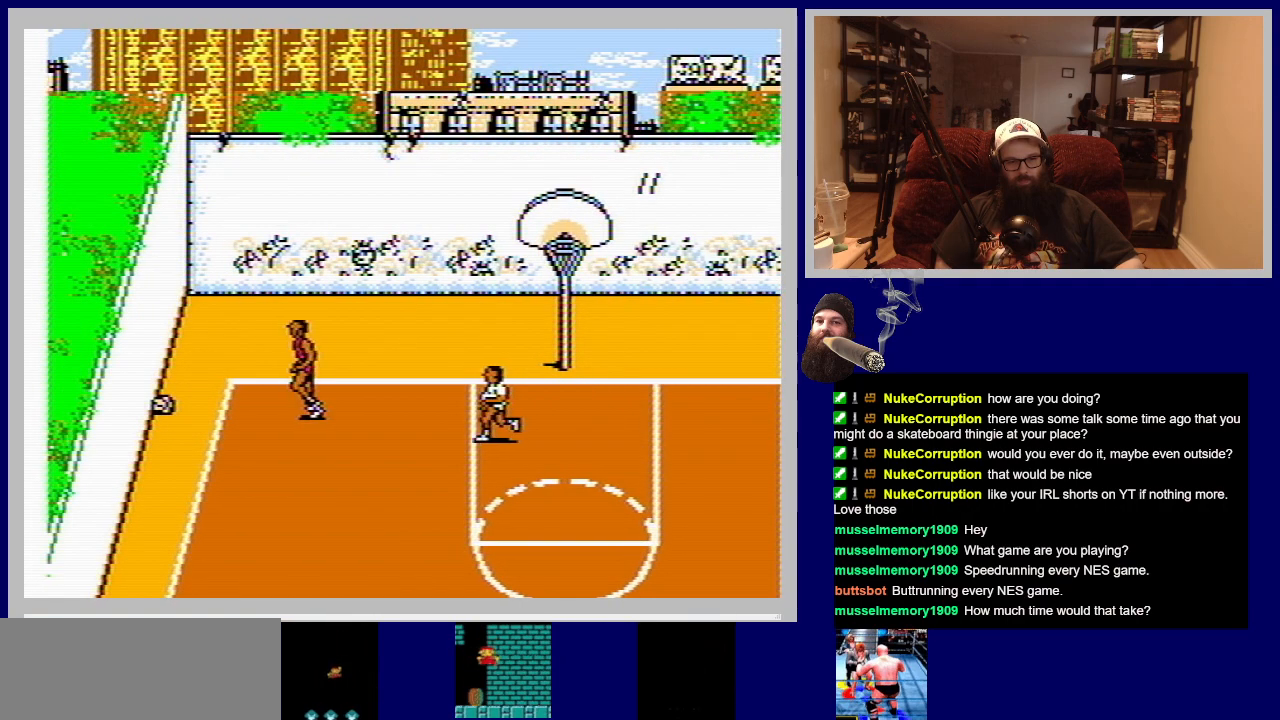
{"buttons": [], "events": []}
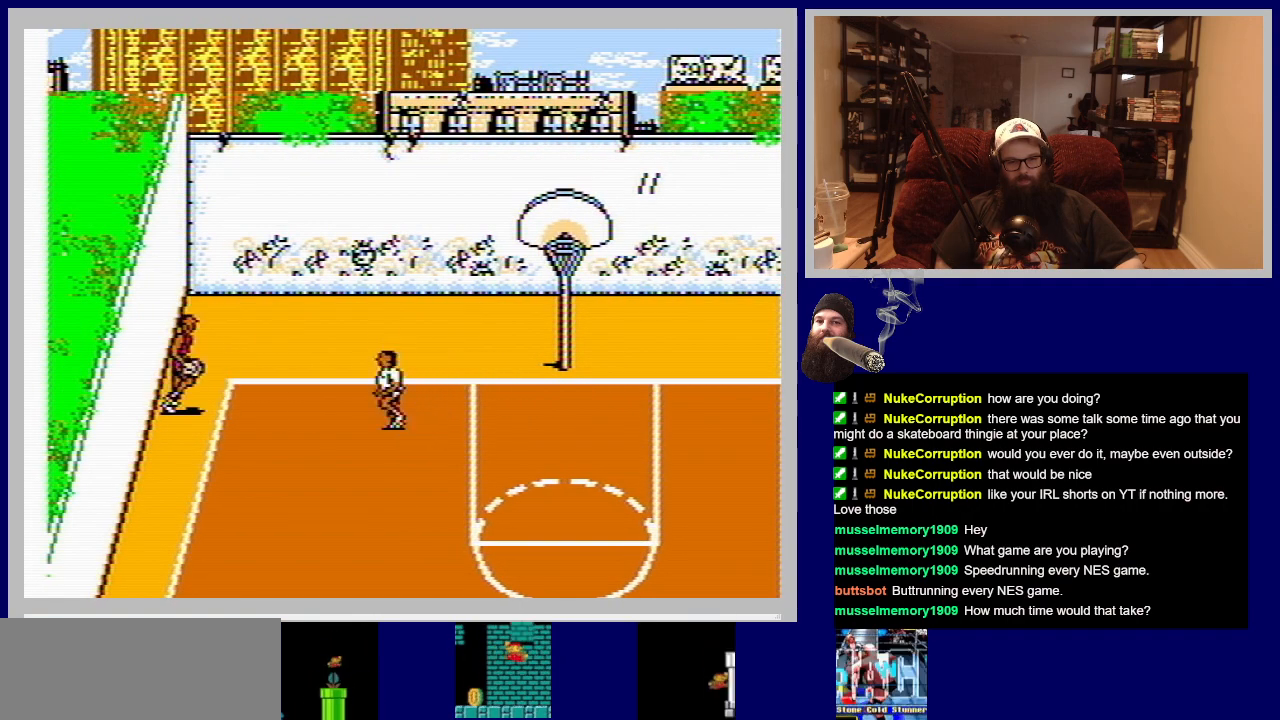
{"buttons": [], "events": [[150, "DPAD_DOWN", "down"], [150, "DPAD_RIGHT", "down"], [450, "DPAD_DOWN", "up"], [483, "DPAD_RIGHT", "up"]]}
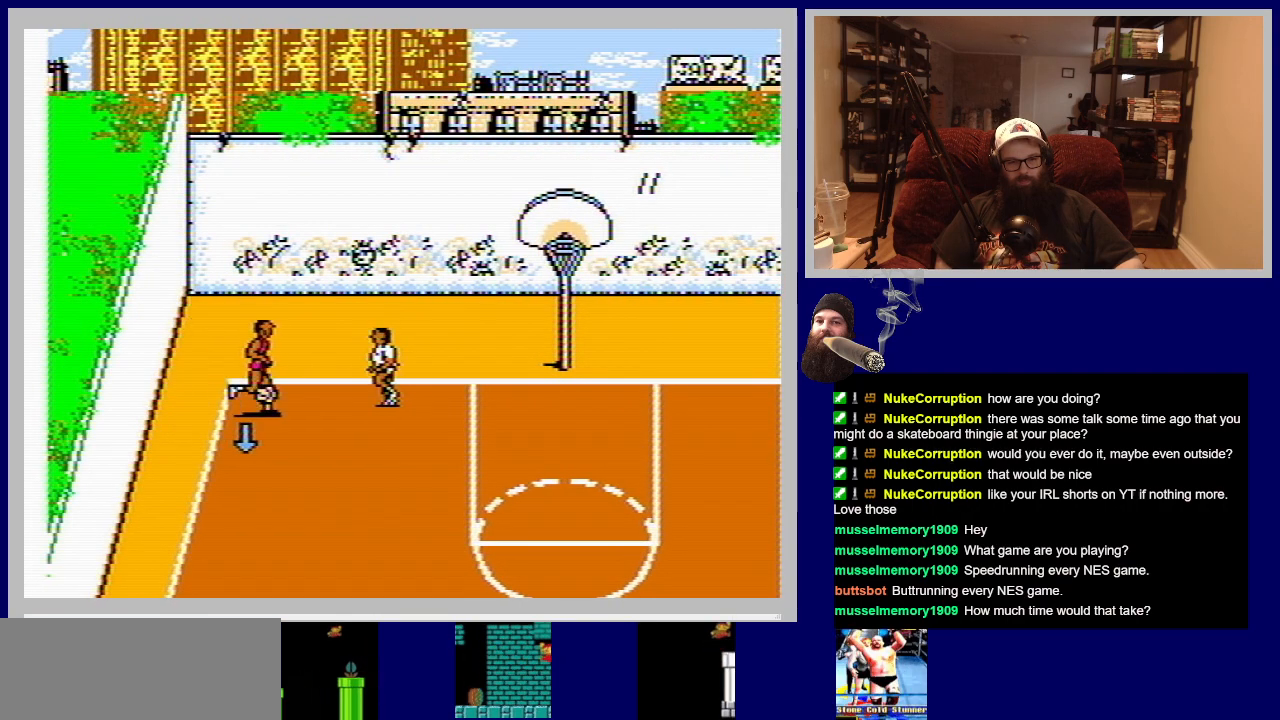
{"buttons": ["B"], "events": [[133, "B", "down"]]}
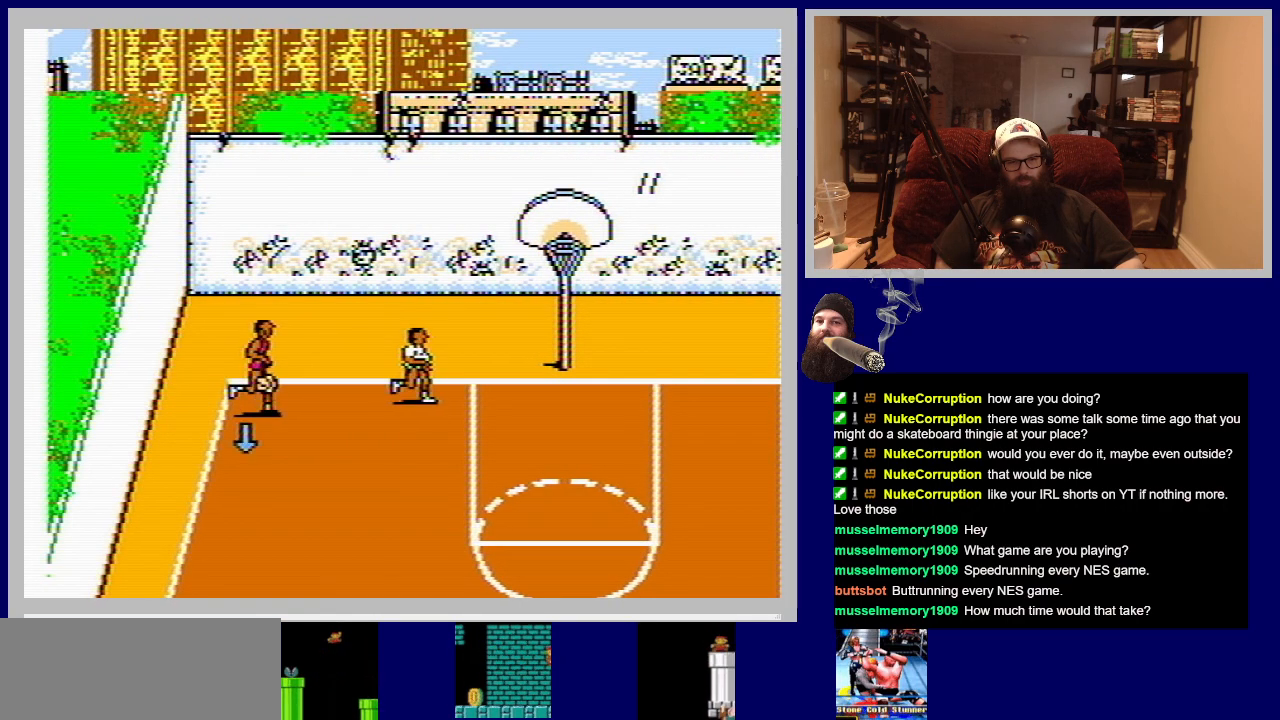
{"buttons": ["A"], "events": [[283, "B", "up"], [467, "A", "down"]]}
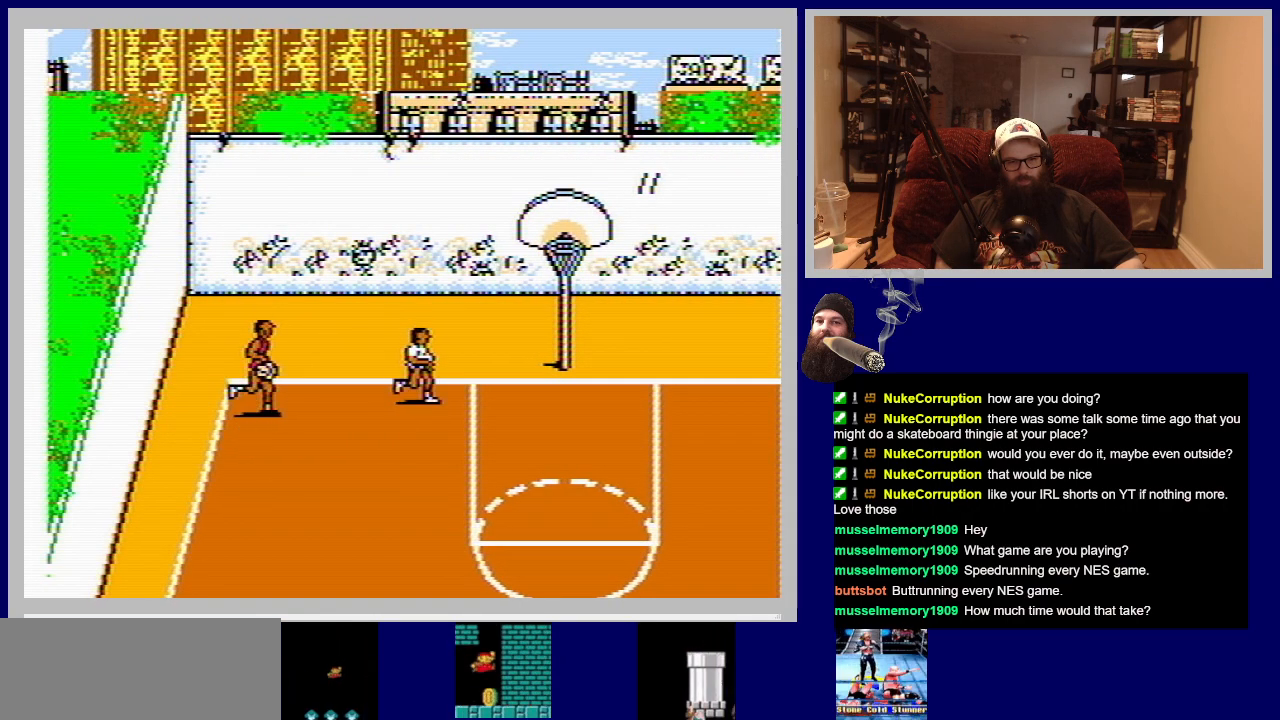
{"buttons": ["A"], "events": []}
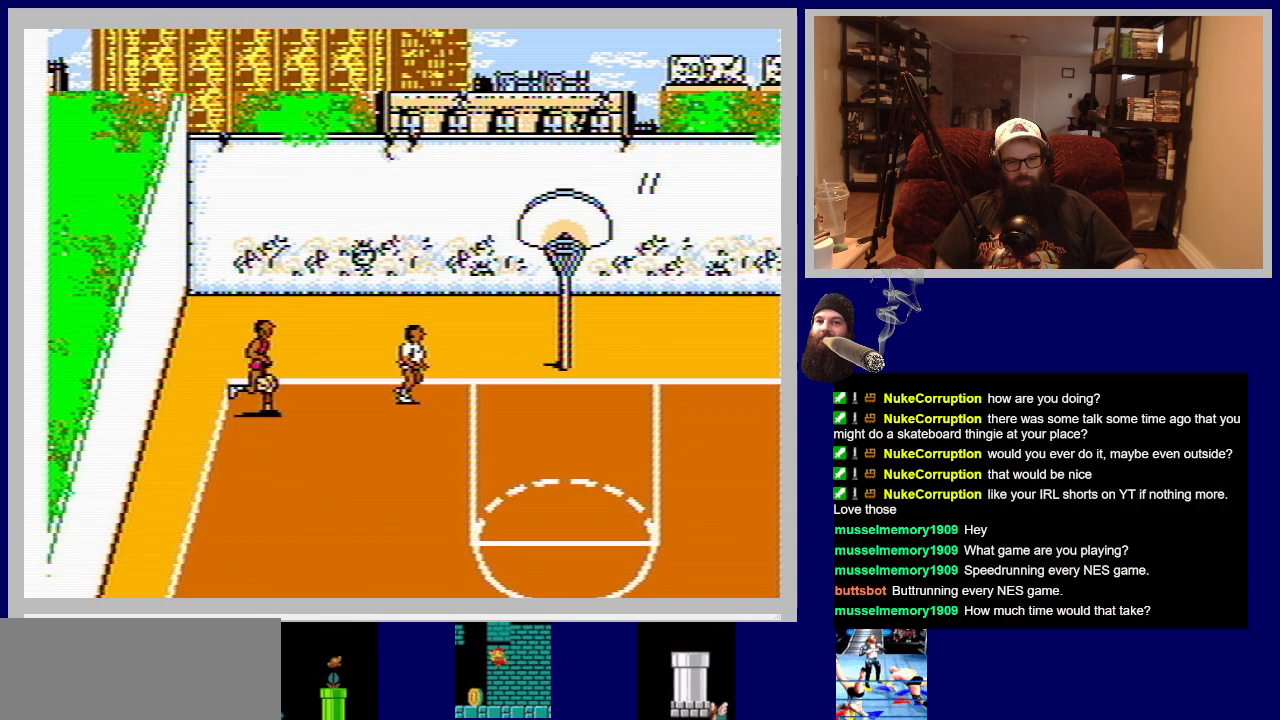
{"buttons": ["B", "DPAD_UP"], "events": [[183, "A", "up"], [467, "DPAD_UP", "down"], [483, "B", "down"]]}
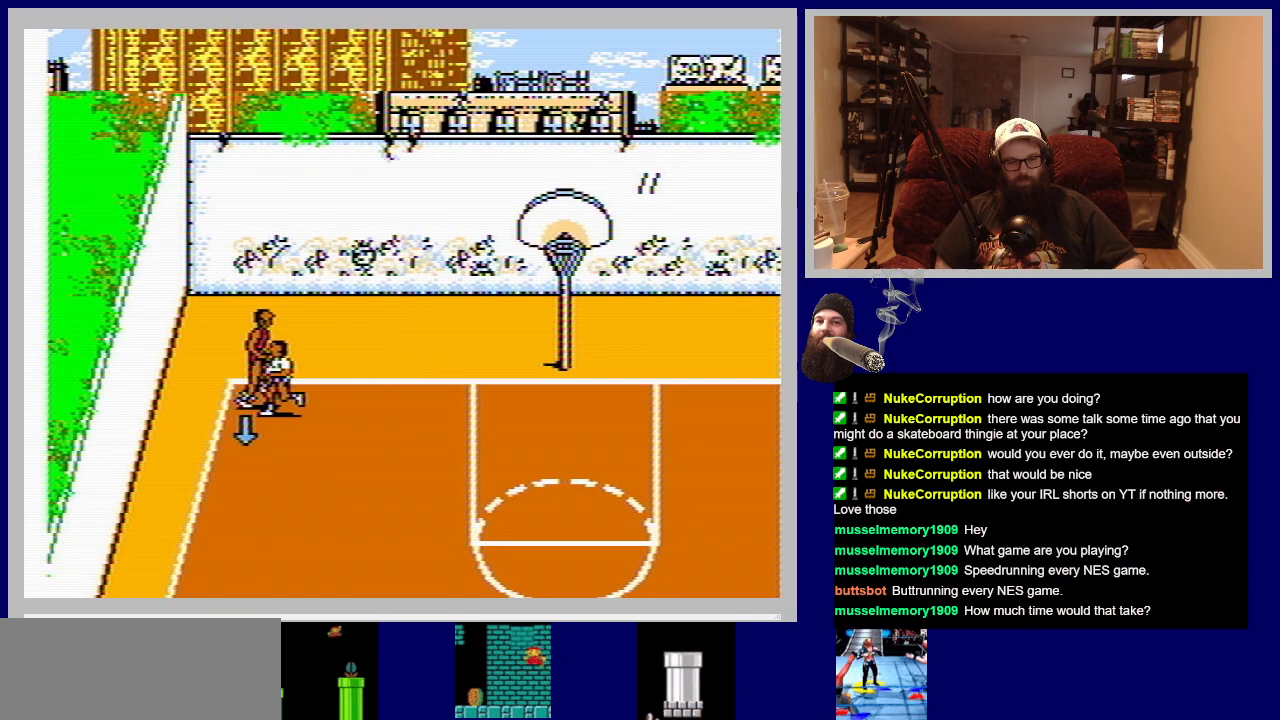
{"buttons": ["B", "DPAD_UP"], "events": []}
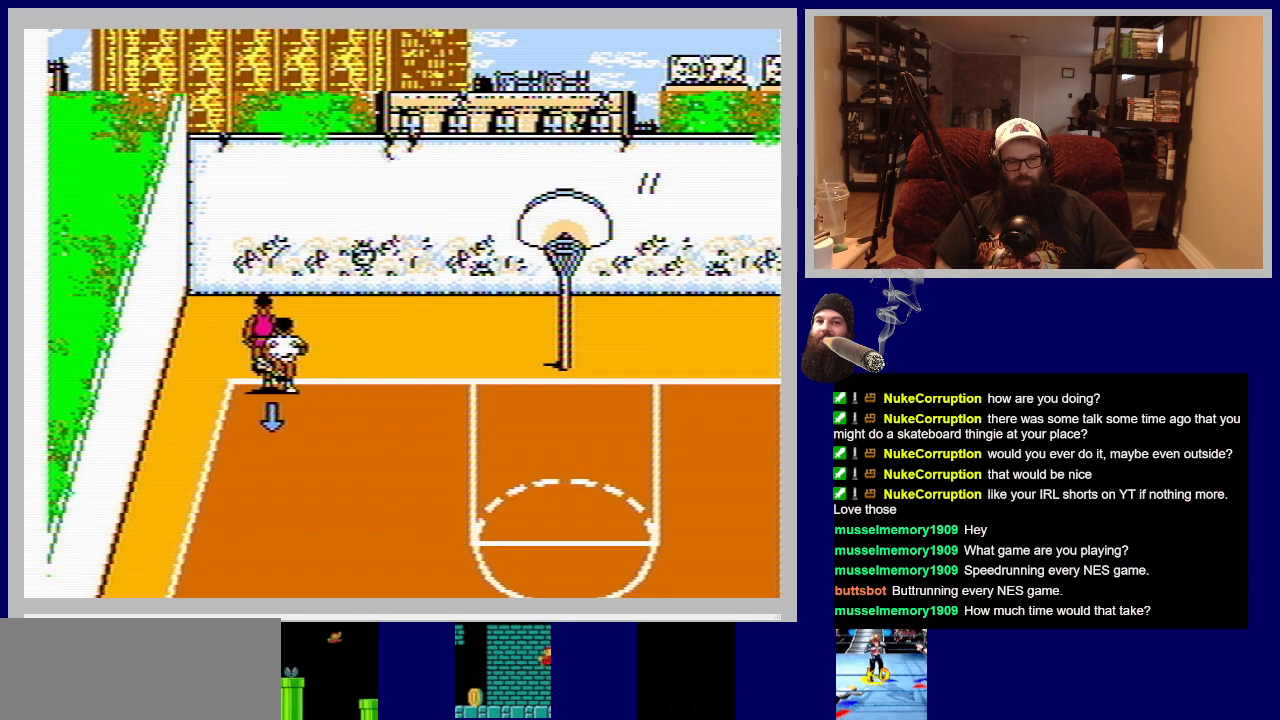
{"buttons": ["A", "DPAD_DOWN"], "events": [[133, "DPAD_UP", "up"], [183, "B", "up"], [267, "DPAD_DOWN", "down"], [317, "A", "down"]]}
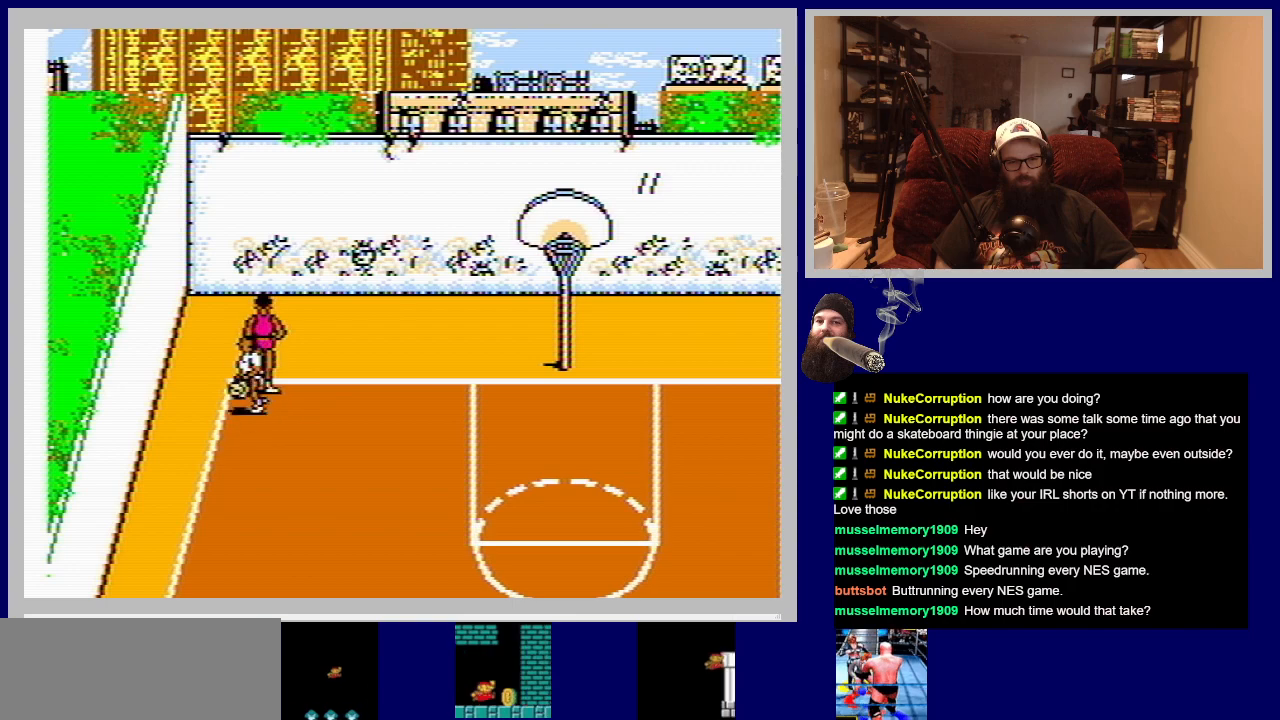
{"buttons": [], "events": [[367, "A", "up"], [400, "DPAD_DOWN", "up"]]}
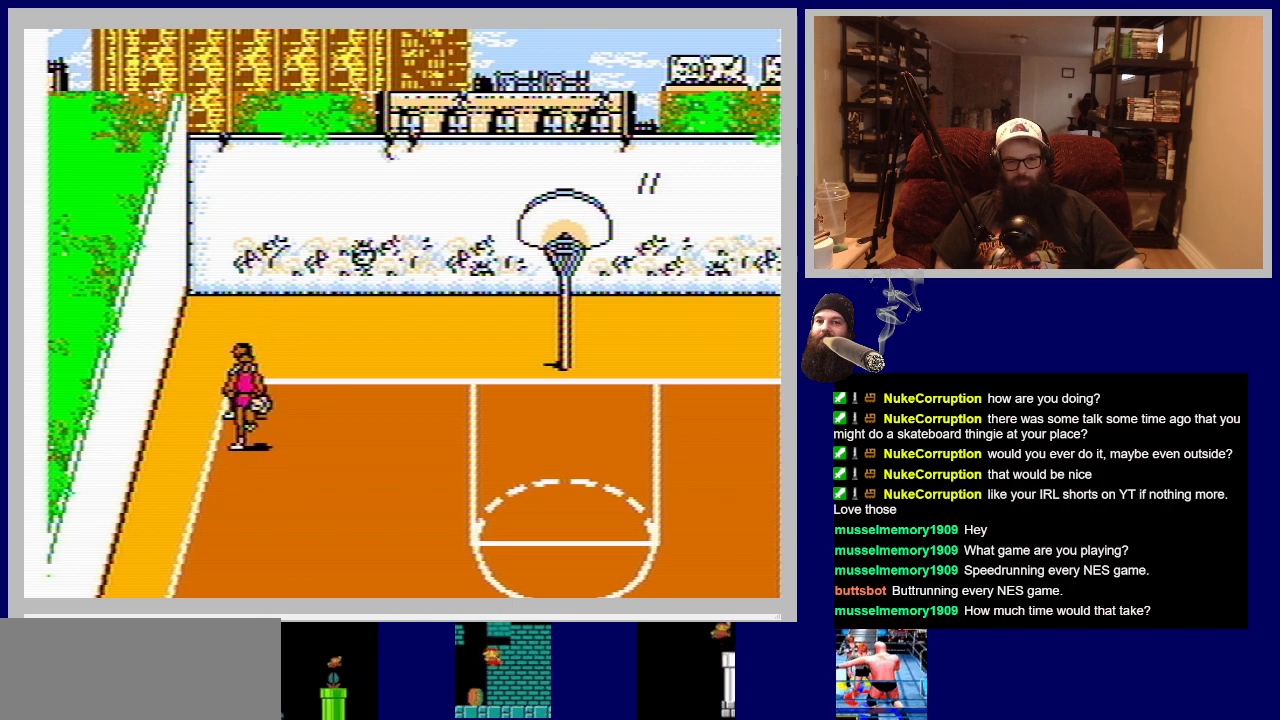
{"buttons": ["DPAD_RIGHT"], "events": [[100, "DPAD_RIGHT", "down"]]}
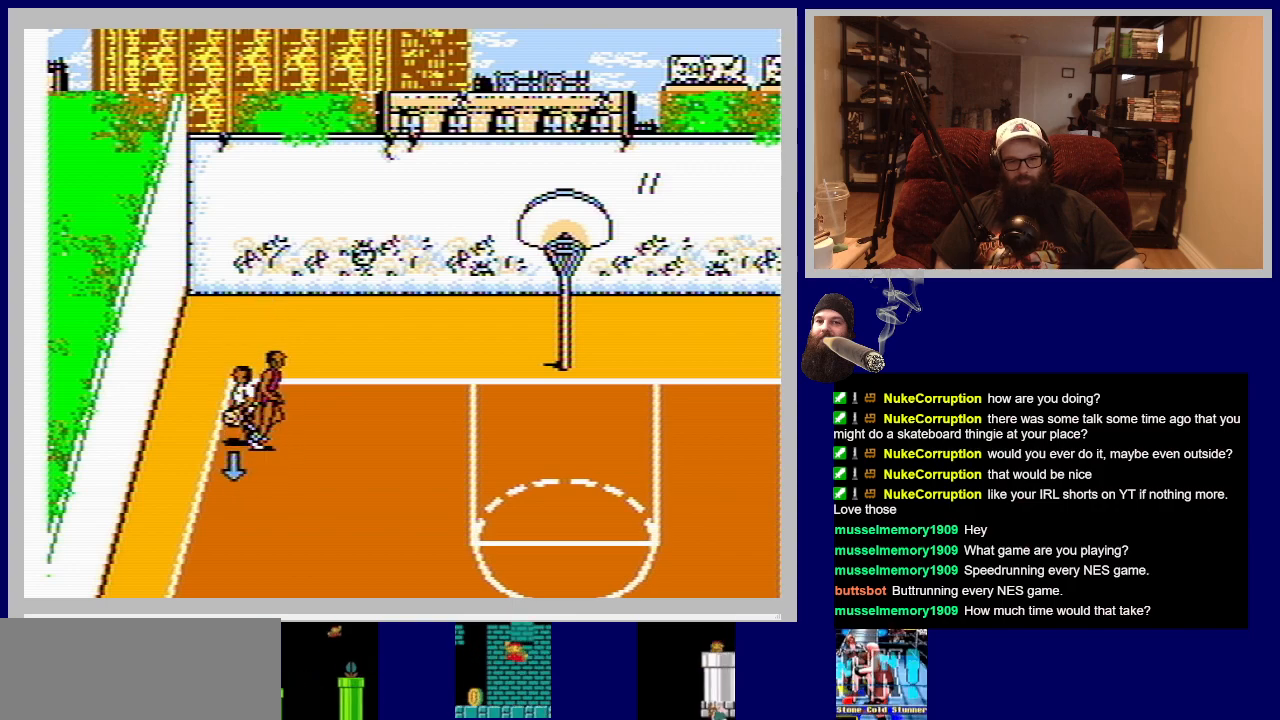
{"buttons": [], "events": [[100, "B", "down"], [433, "DPAD_RIGHT", "up"], [450, "B", "up"]]}